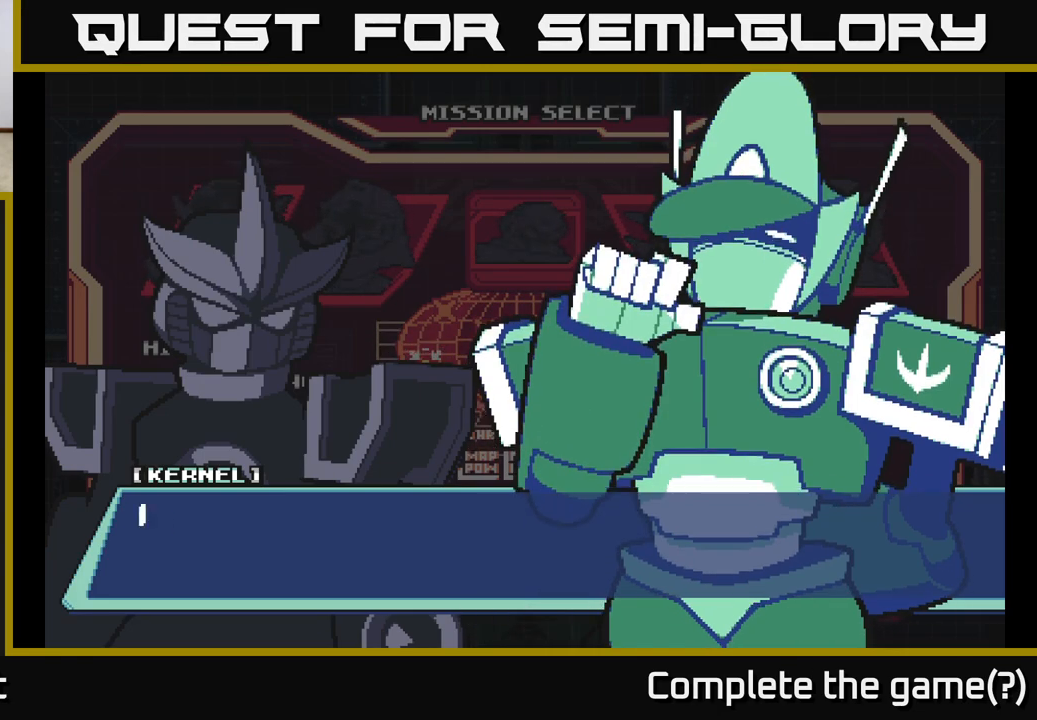
Gameplay with a controller (Xbox layout); each line is a JSON object with the inputs held at the frame after it. "events" lists button and stick changes between this image and that frame as [ms after this image, input, new state], when the widget could be followed in between.
{"buttons": [], "left_stick": "center", "right_stick": "center", "events": [[33, "A", "down"], [167, "A", "up"]]}
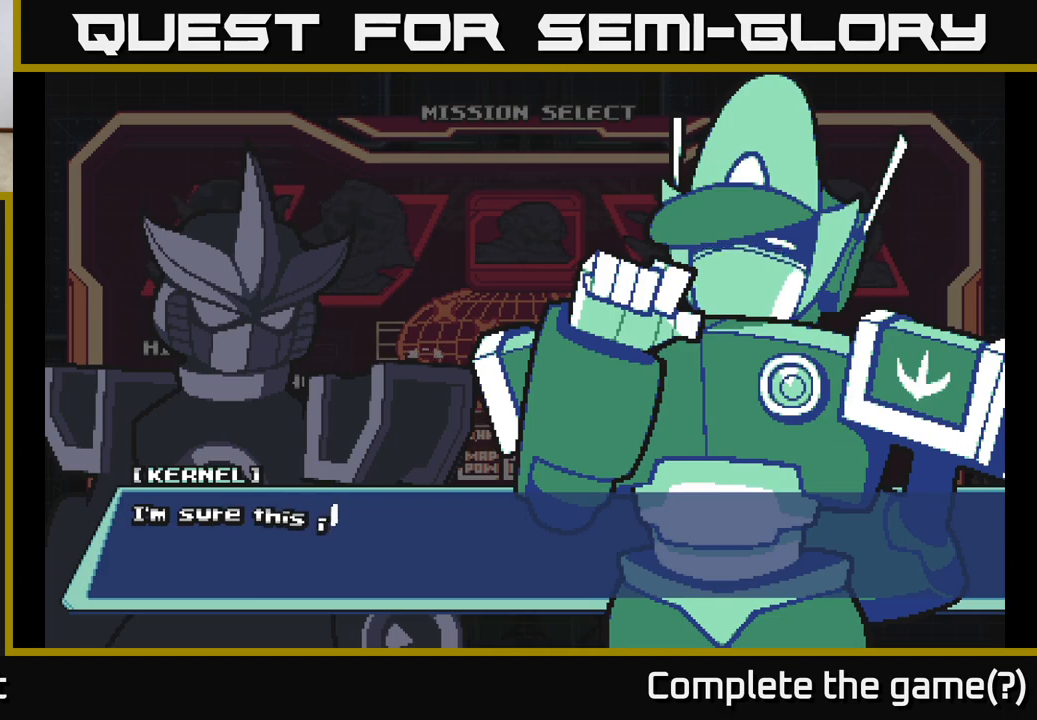
{"buttons": [], "left_stick": "center", "right_stick": "center", "events": []}
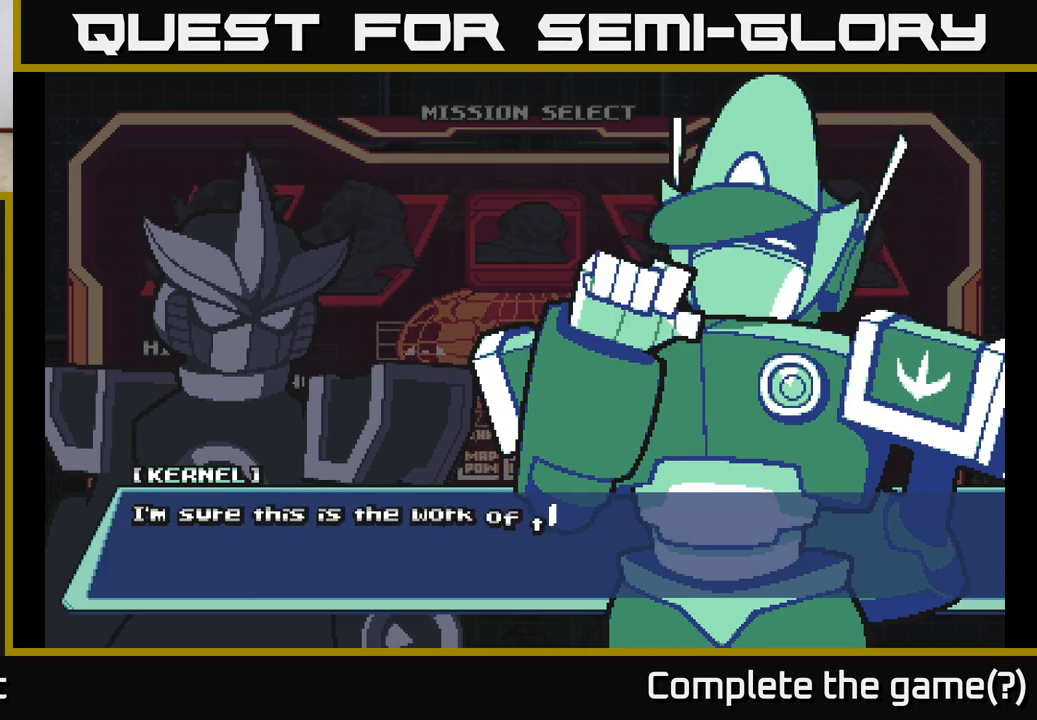
{"buttons": [], "left_stick": "center", "right_stick": "center", "events": [[133, "A", "down"], [267, "A", "up"]]}
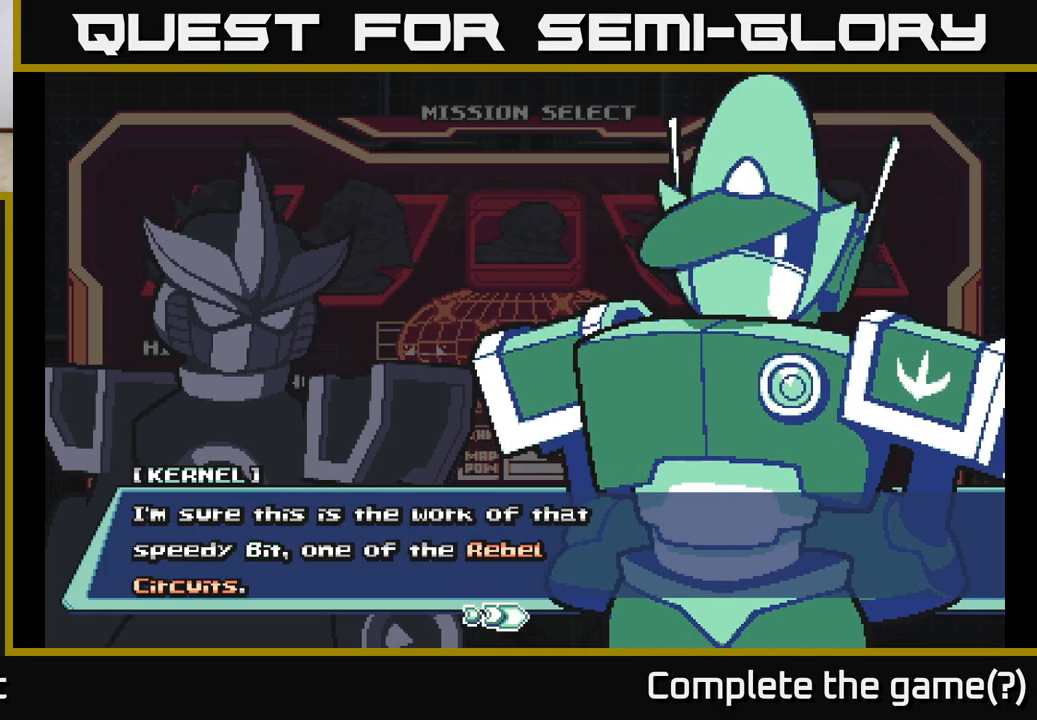
{"buttons": [], "left_stick": "center", "right_stick": "center", "events": []}
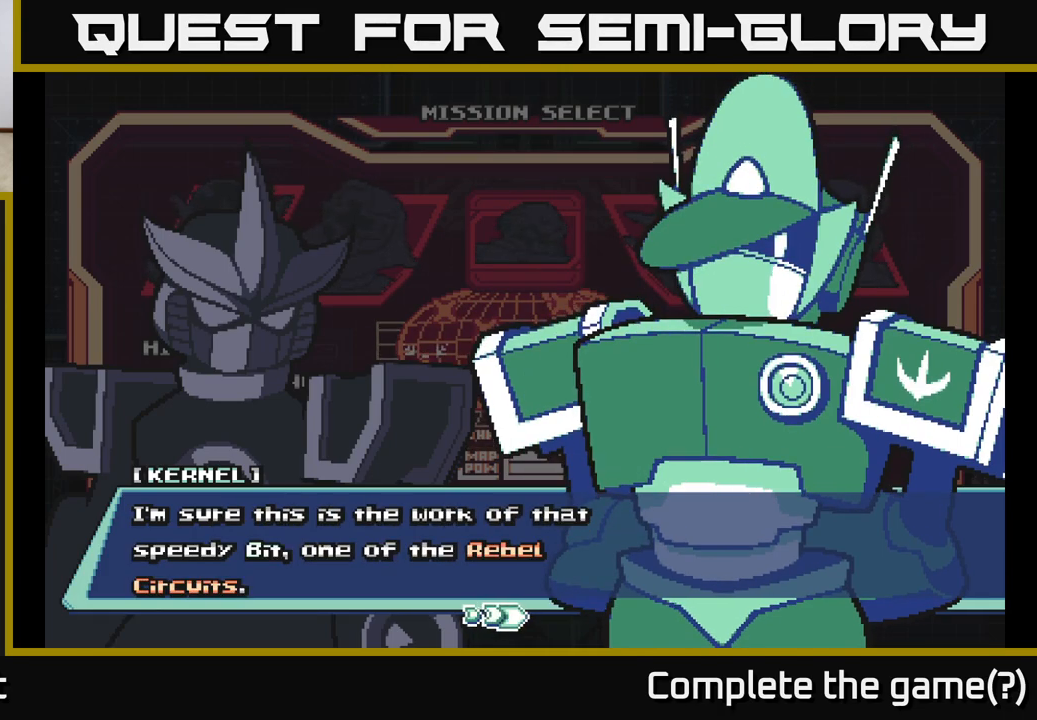
{"buttons": [], "left_stick": "center", "right_stick": "center", "events": []}
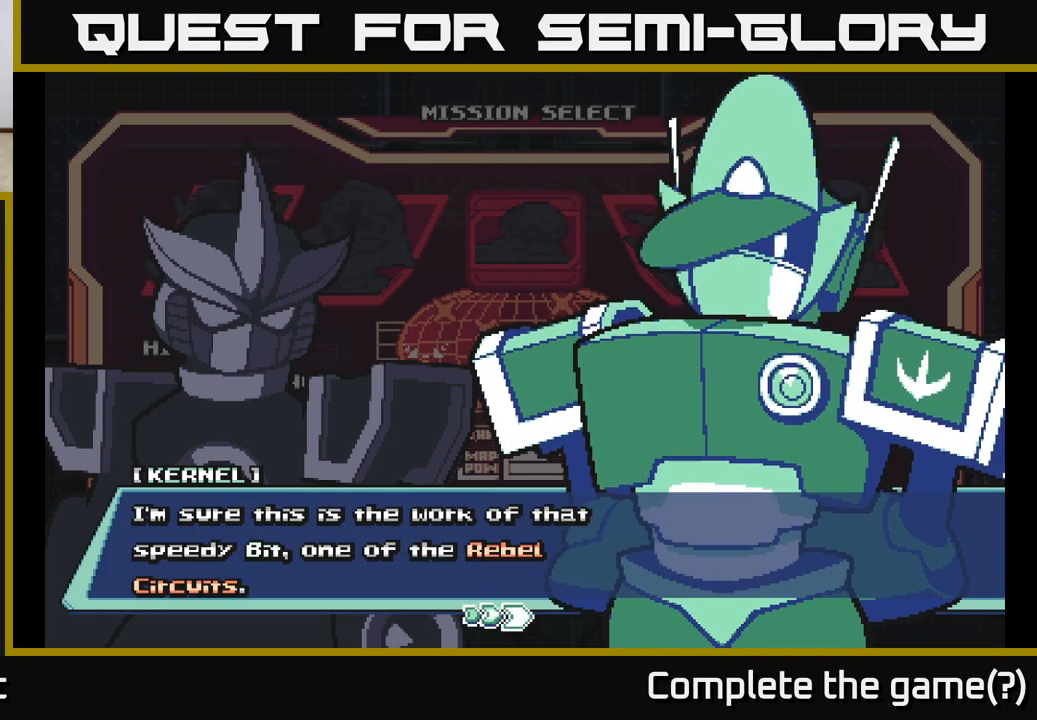
{"buttons": [], "left_stick": "center", "right_stick": "center", "events": [[150, "A", "down"], [300, "A", "up"]]}
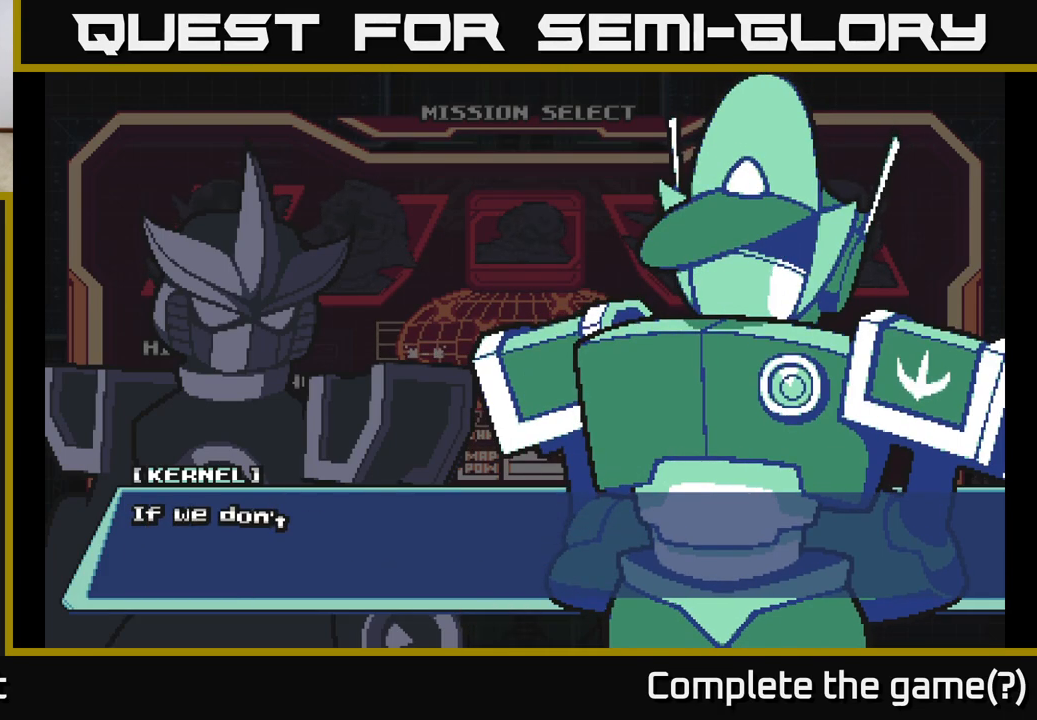
{"buttons": [], "left_stick": "center", "right_stick": "center", "events": []}
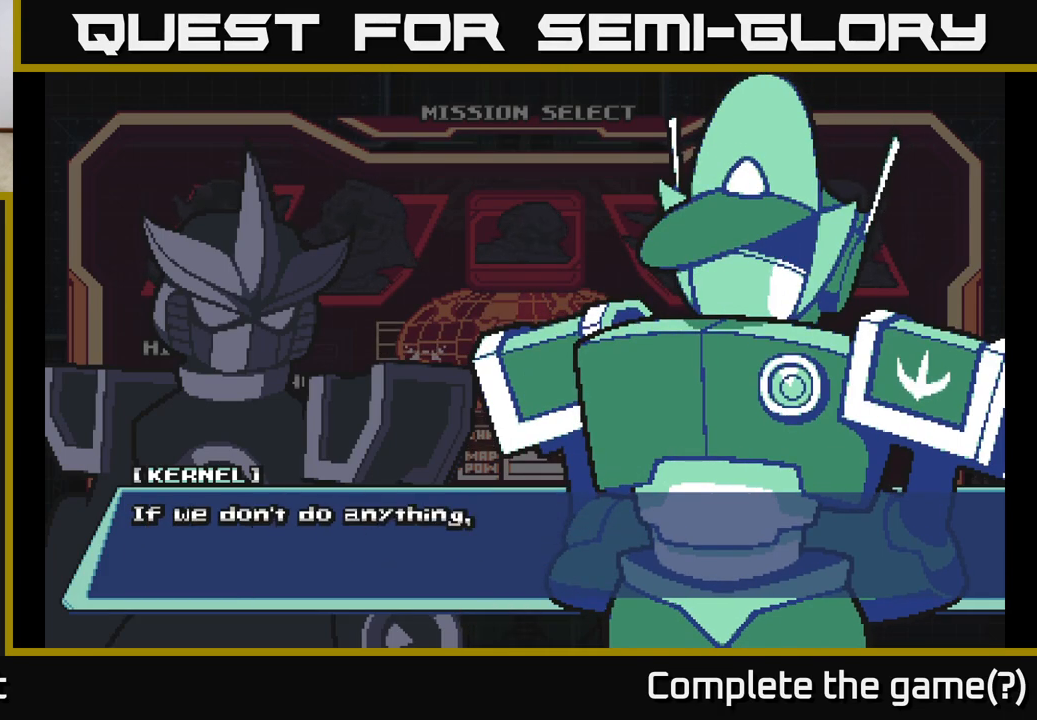
{"buttons": [], "left_stick": "center", "right_stick": "center", "events": []}
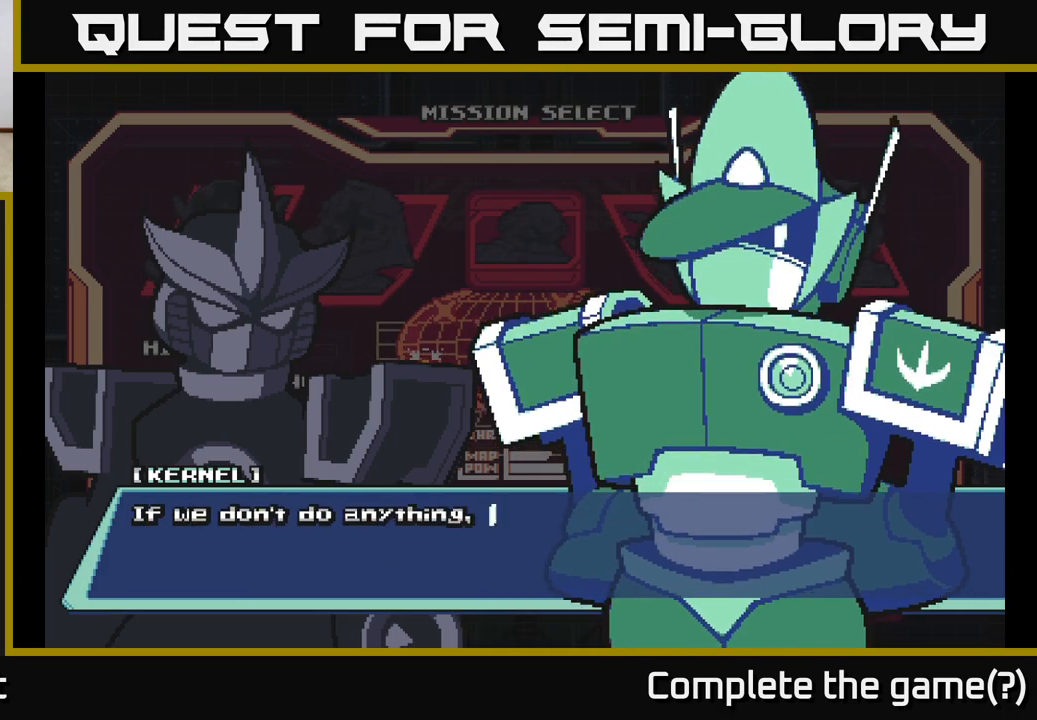
{"buttons": ["A"], "left_stick": "center", "right_stick": "center", "events": [[467, "A", "down"]]}
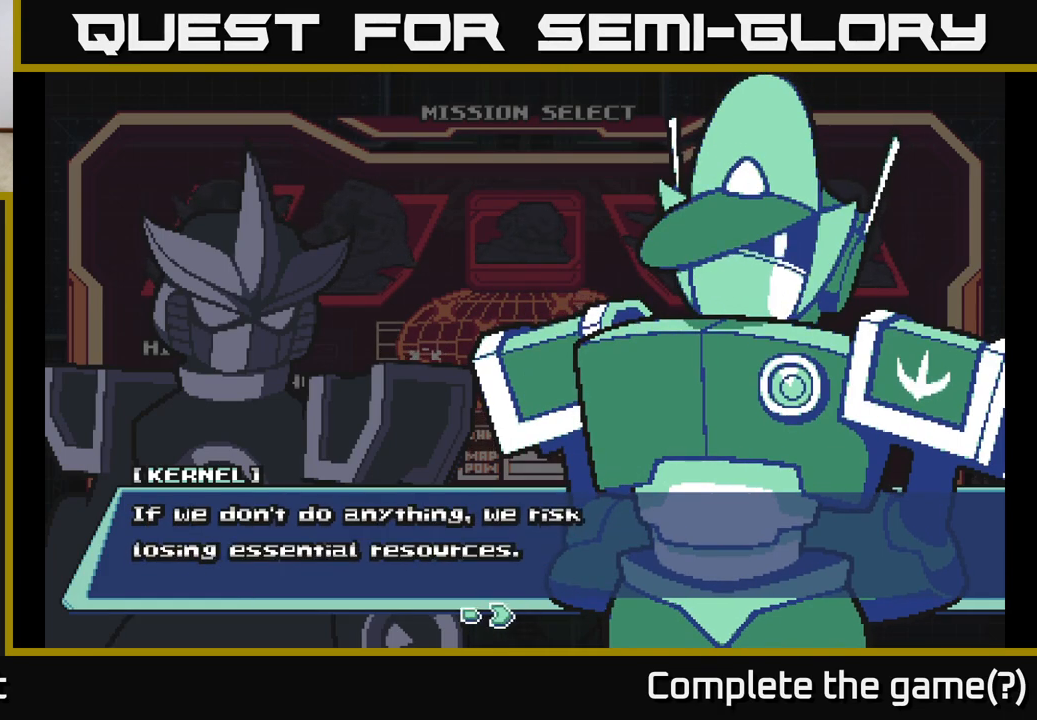
{"buttons": [], "left_stick": "center", "right_stick": "center", "events": [[133, "A", "up"]]}
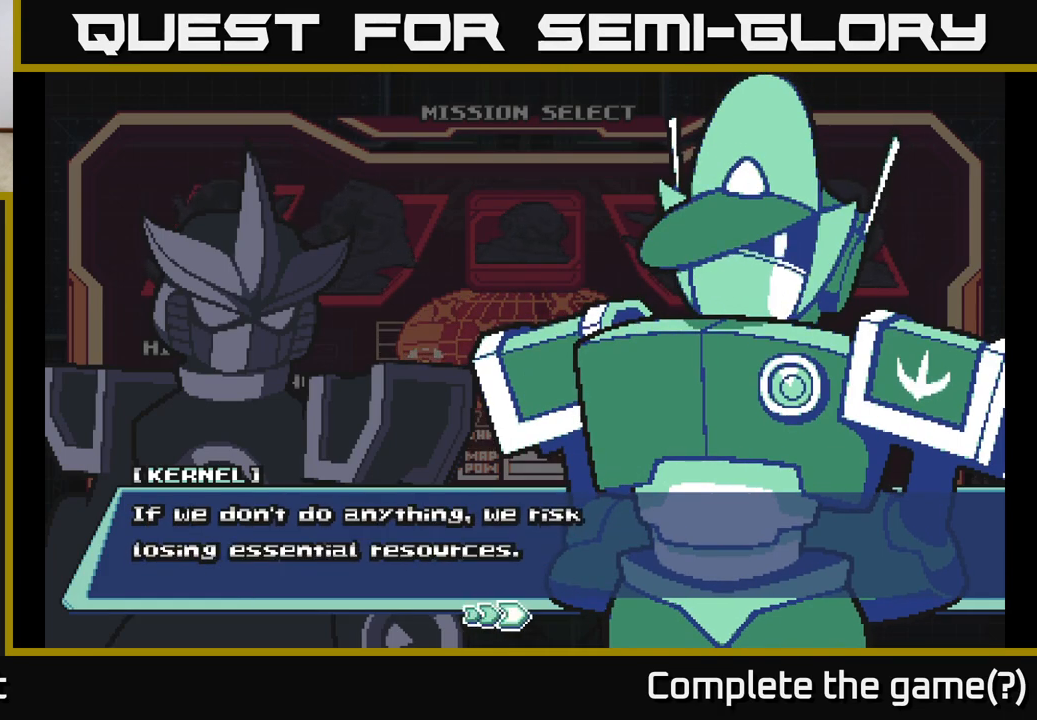
{"buttons": [], "left_stick": "center", "right_stick": "center", "events": [[250, "A", "down"], [383, "A", "up"]]}
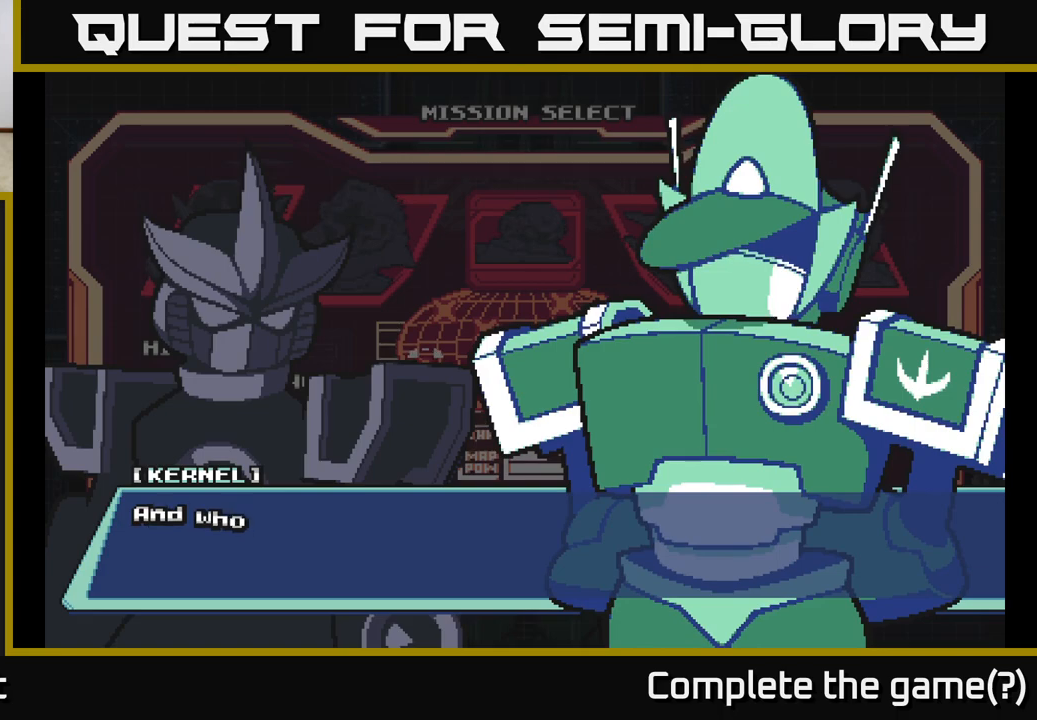
{"buttons": [], "left_stick": "center", "right_stick": "center", "events": [[50, "A", "down"], [183, "A", "up"]]}
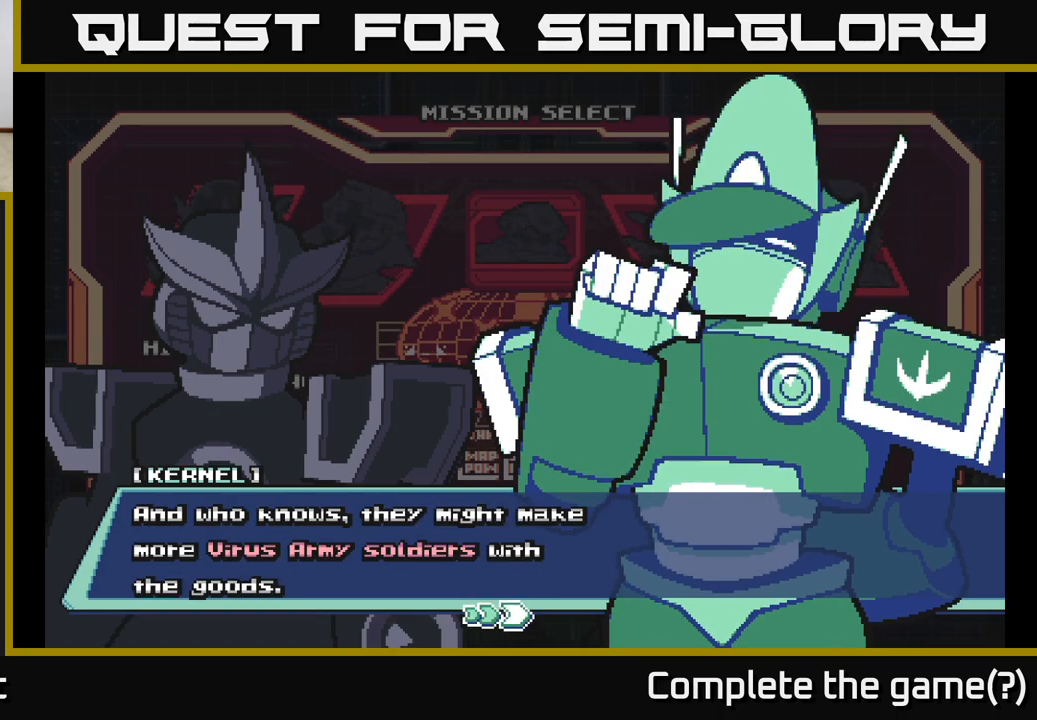
{"buttons": [], "left_stick": "center", "right_stick": "center", "events": []}
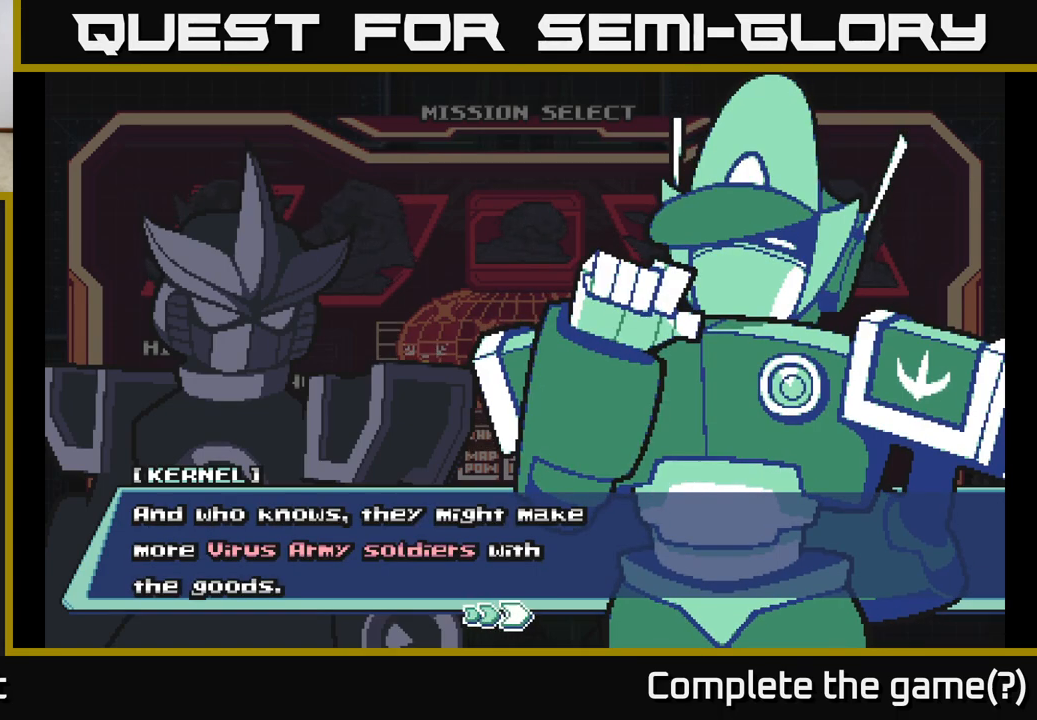
{"buttons": [], "left_stick": "center", "right_stick": "center", "events": []}
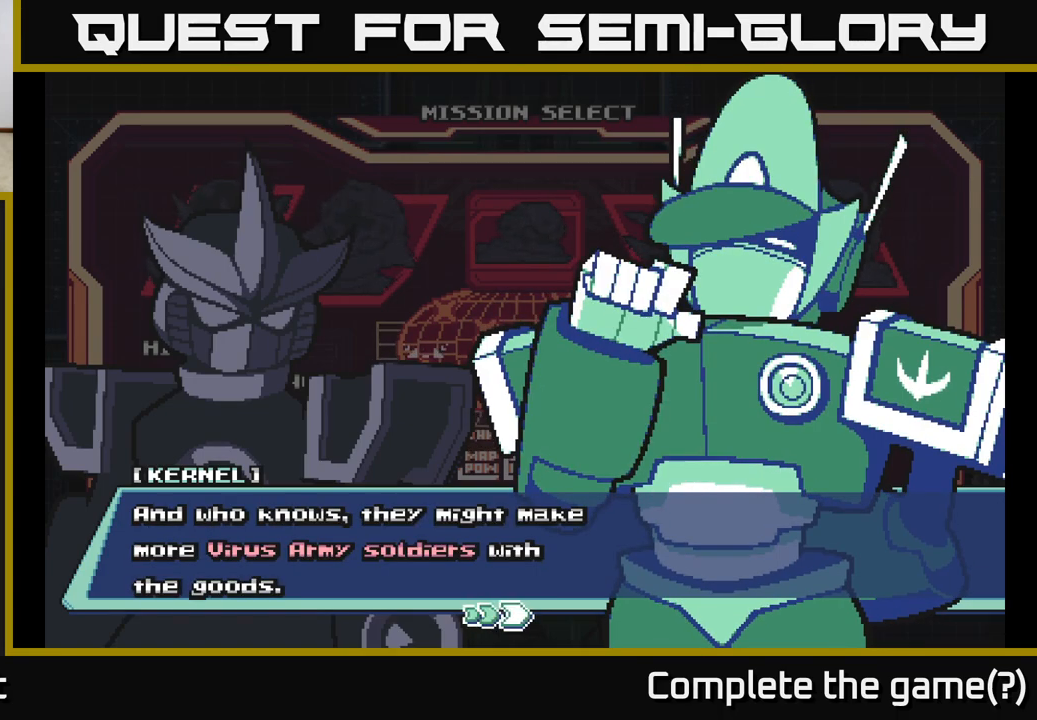
{"buttons": [], "left_stick": "center", "right_stick": "center", "events": [[117, "A", "down"], [267, "A", "up"]]}
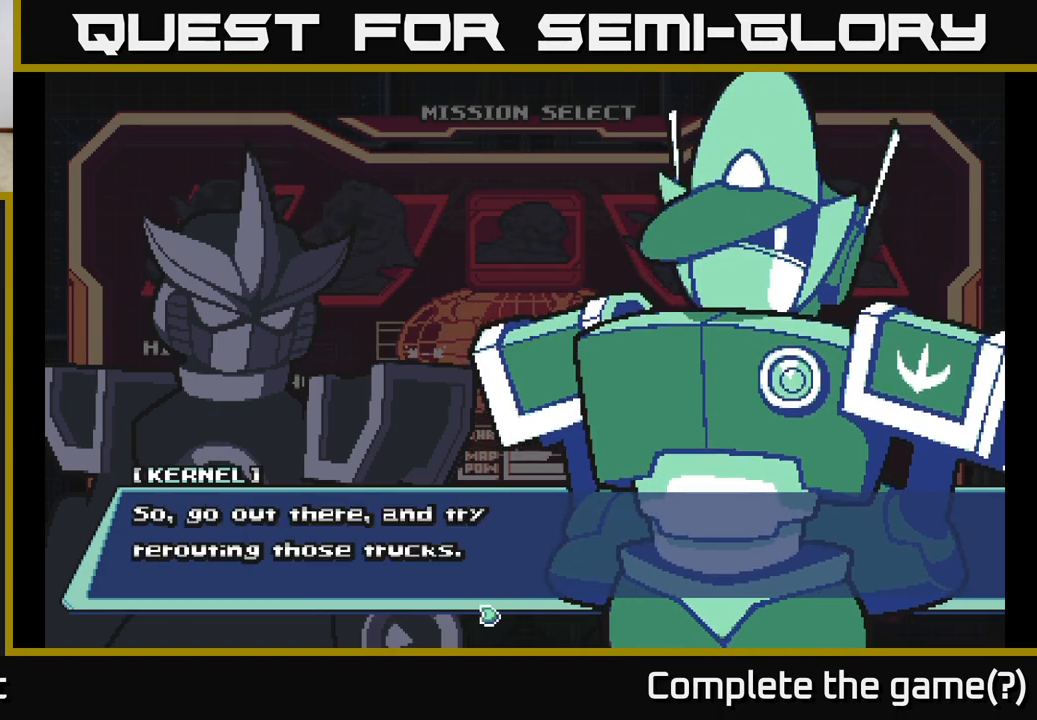
{"buttons": [], "left_stick": "center", "right_stick": "center", "events": [[17, "A", "down"], [150, "A", "up"]]}
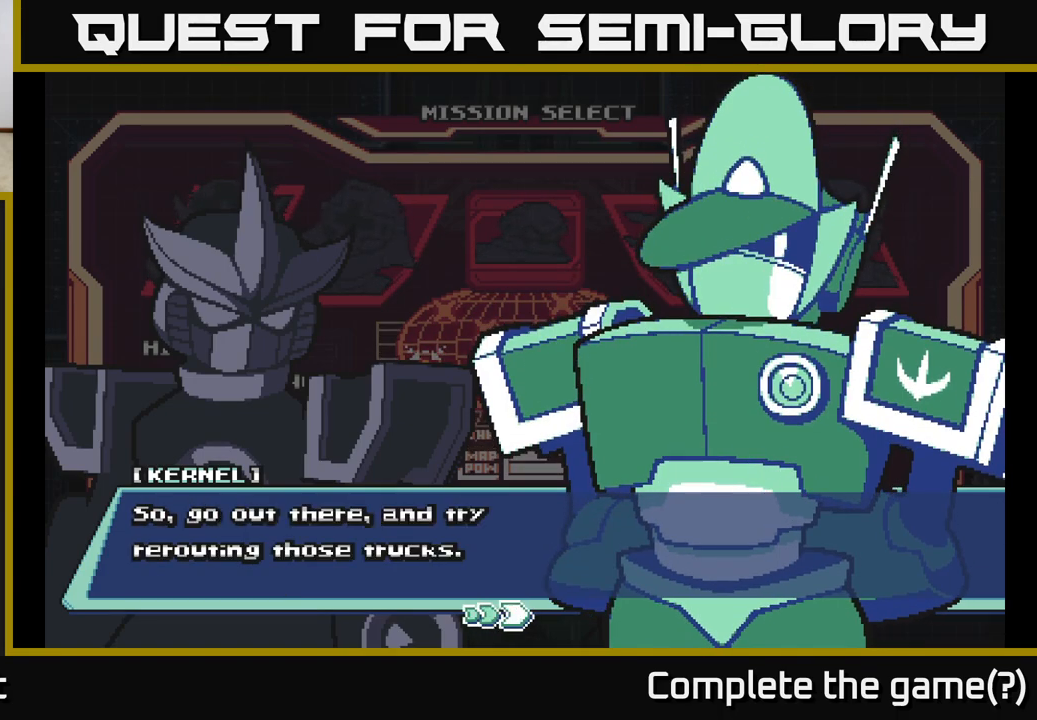
{"buttons": ["A"], "left_stick": "center", "right_stick": "center", "events": [[117, "A", "down"], [333, "A", "up"], [483, "A", "down"]]}
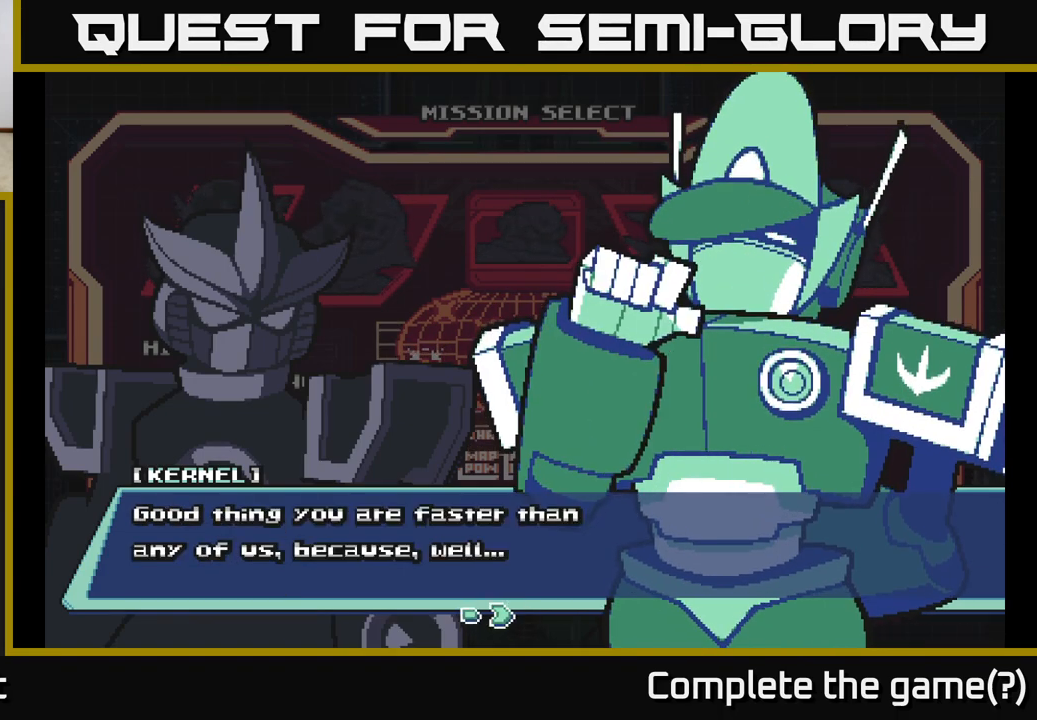
{"buttons": [], "left_stick": "center", "right_stick": "center", "events": [[233, "A", "up"]]}
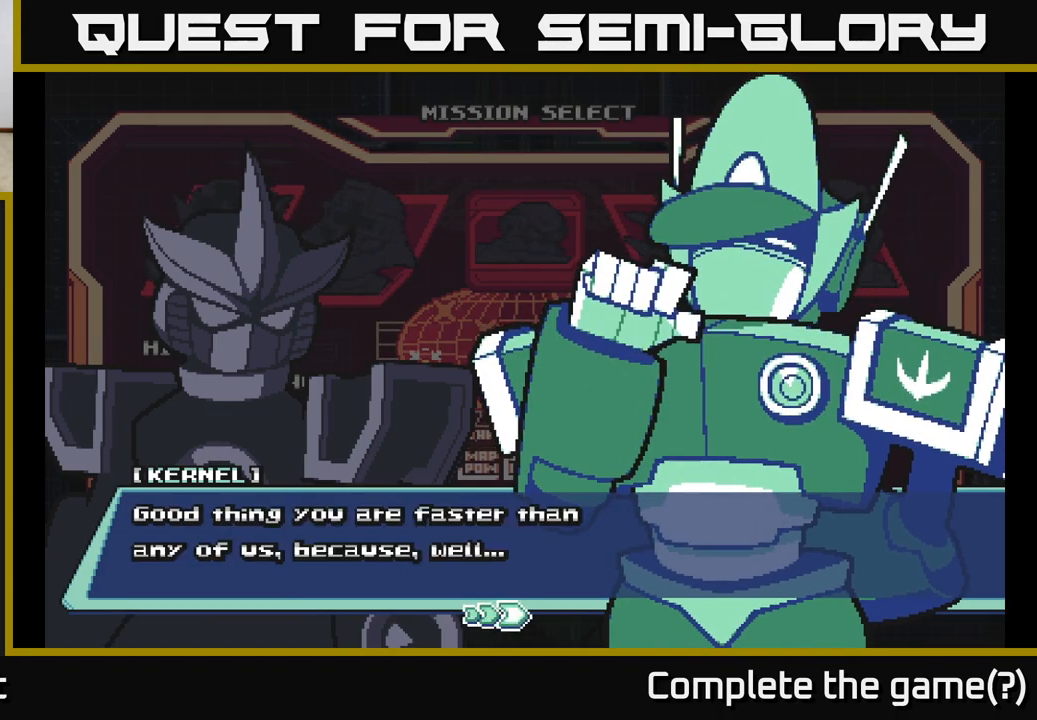
{"buttons": ["A"], "left_stick": "center", "right_stick": "center", "events": [[400, "A", "down"]]}
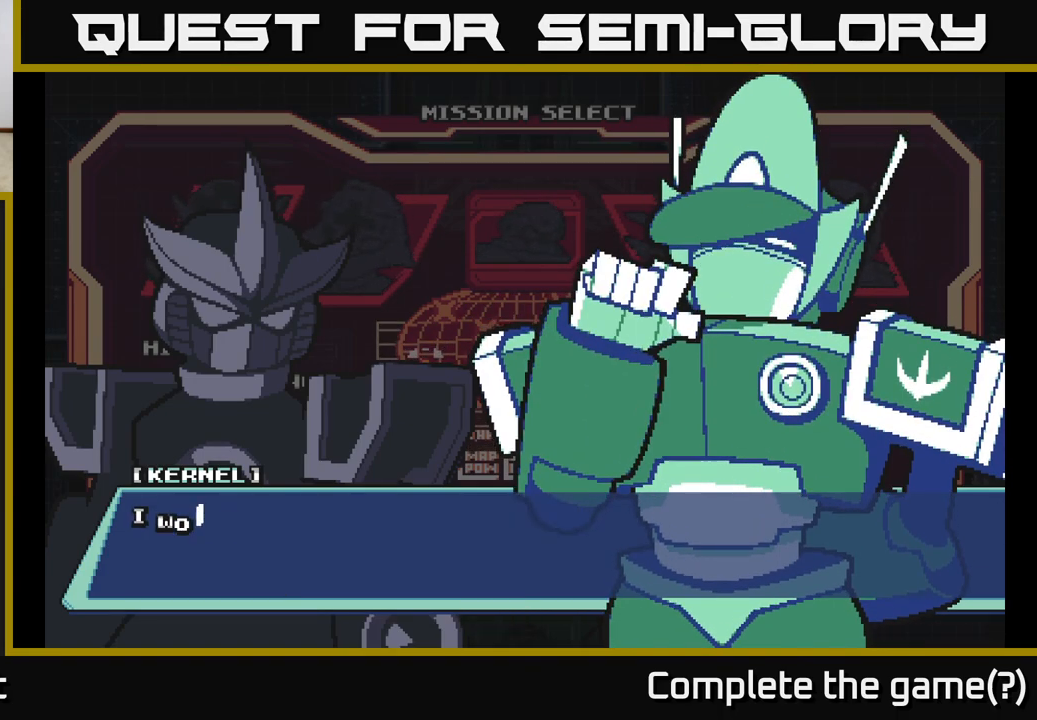
{"buttons": [], "left_stick": "center", "right_stick": "center", "events": [[100, "A", "up"], [167, "A", "down"], [433, "A", "up"]]}
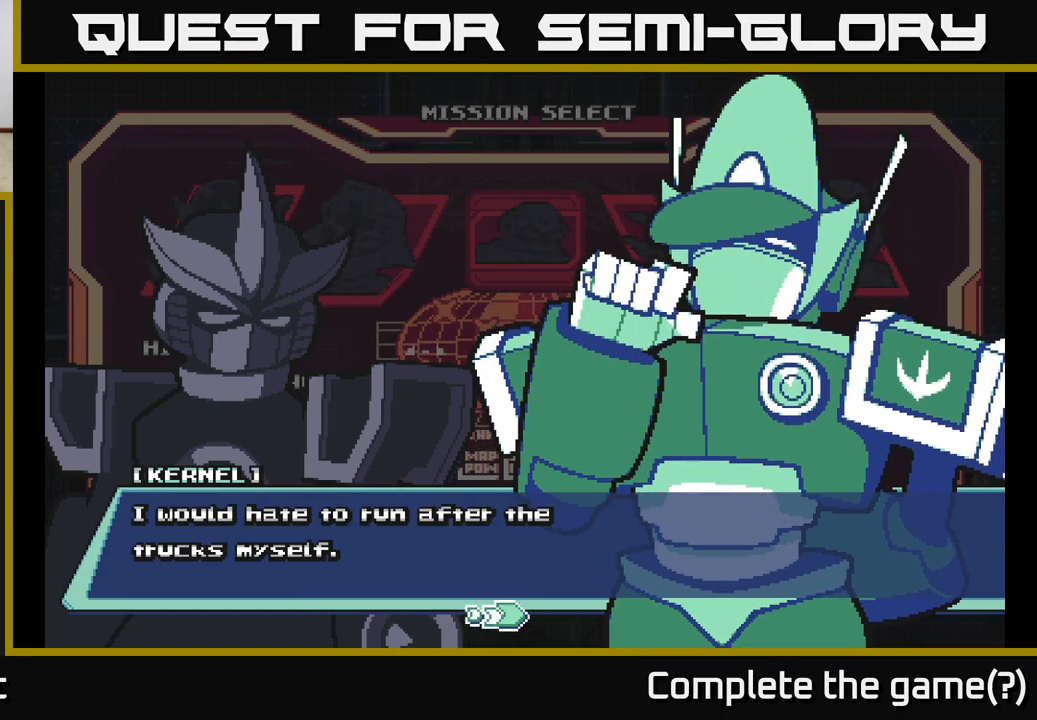
{"buttons": [], "left_stick": "center", "right_stick": "center", "events": []}
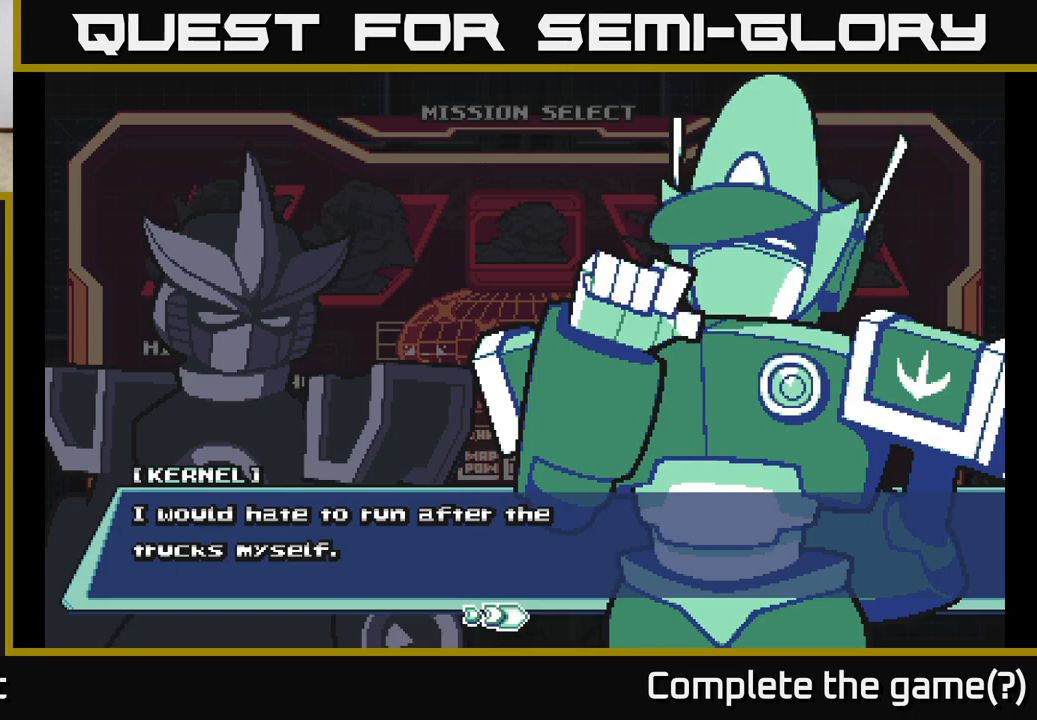
{"buttons": ["A"], "left_stick": "center", "right_stick": "center", "events": [[417, "A", "down"]]}
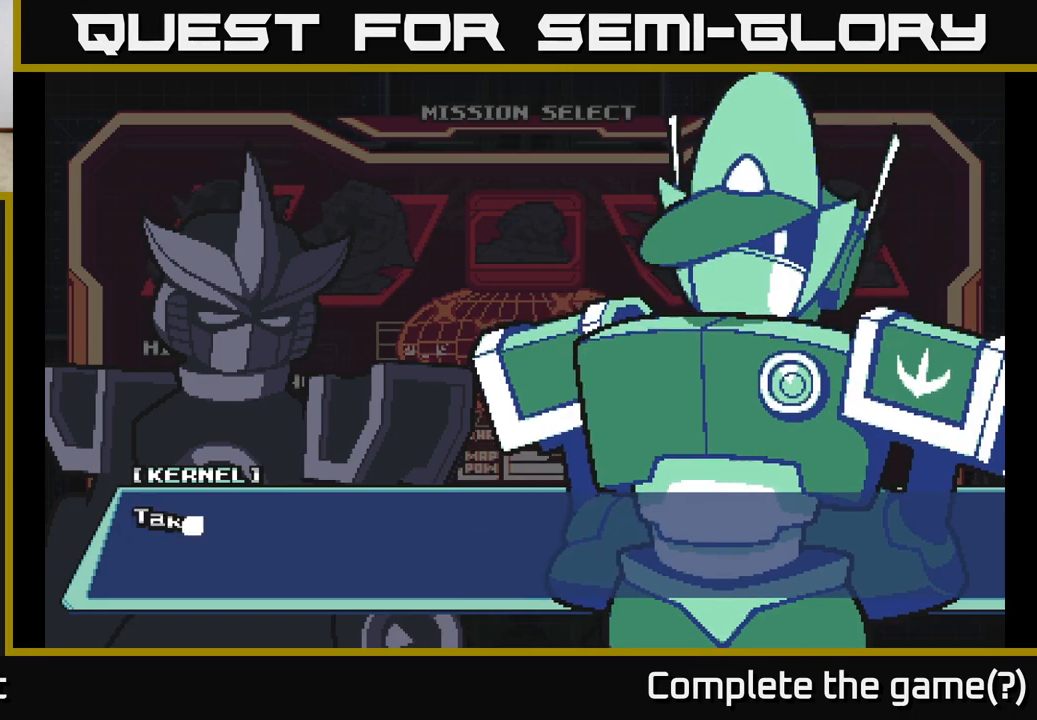
{"buttons": [], "left_stick": "center", "right_stick": "center", "events": [[83, "A", "up"], [300, "A", "down"], [500, "A", "up"]]}
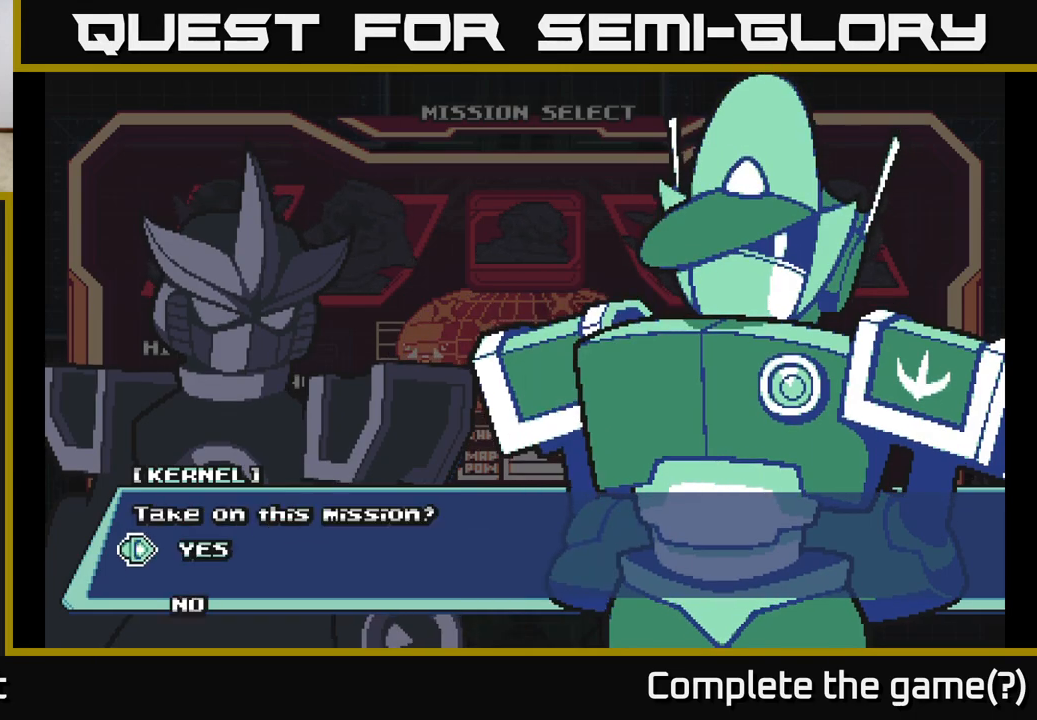
{"buttons": ["A"], "left_stick": "center", "right_stick": "center", "events": [[367, "A", "down"]]}
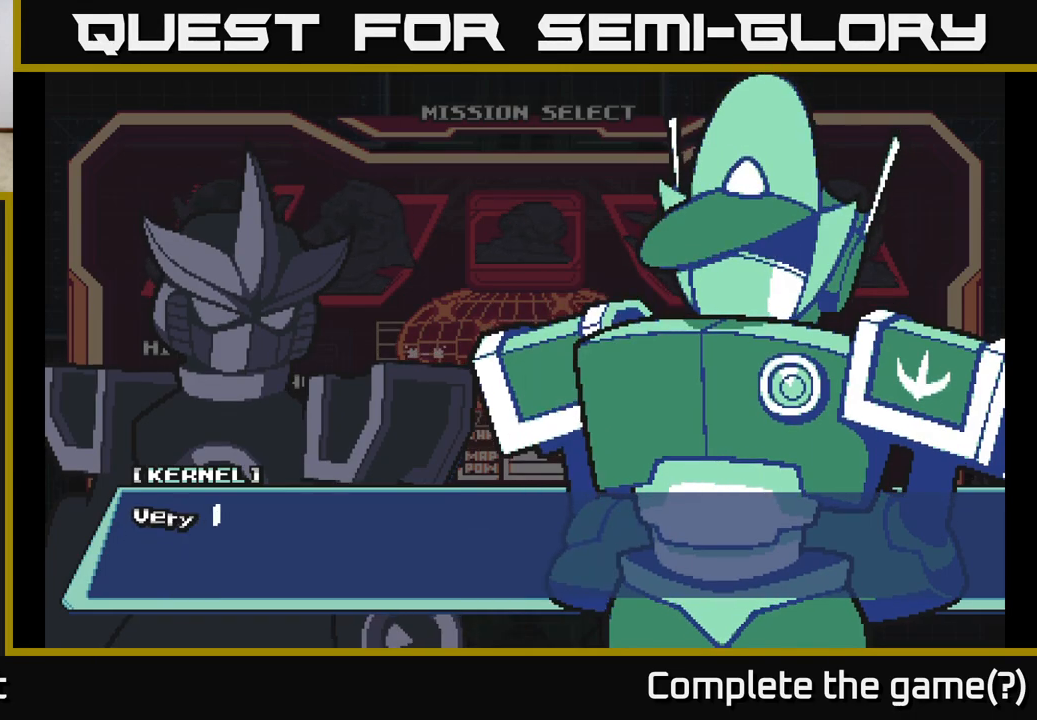
{"buttons": ["A"], "left_stick": "center", "right_stick": "center", "events": [[100, "A", "up"], [467, "A", "down"]]}
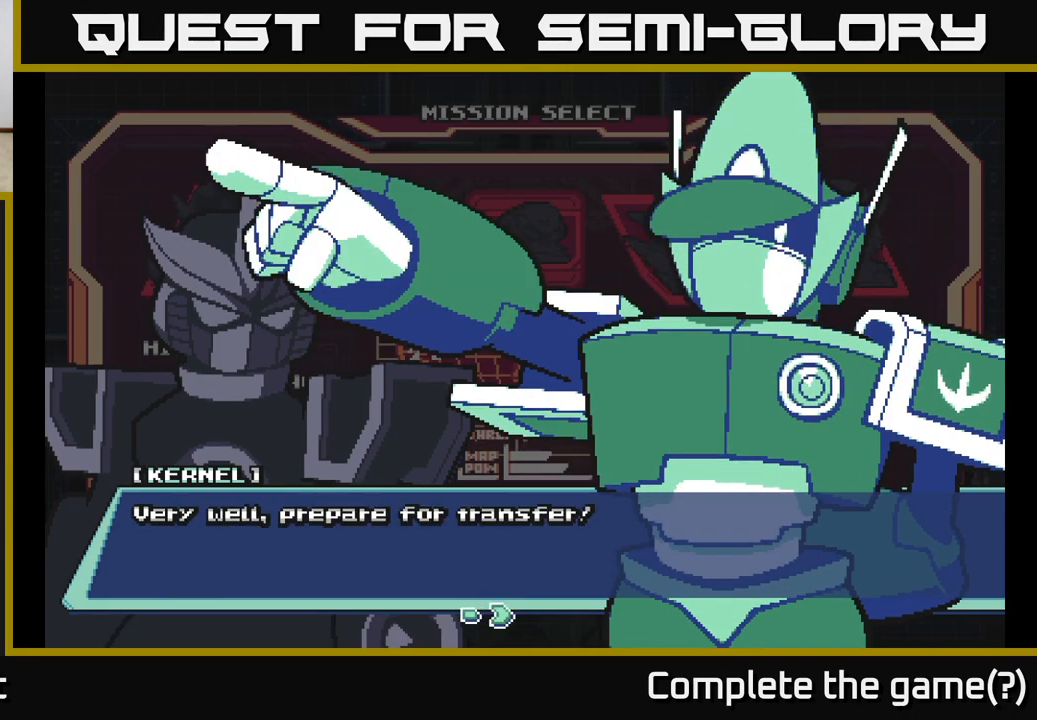
{"buttons": [], "left_stick": "center", "right_stick": "center", "events": [[100, "A", "up"], [183, "A", "down"], [267, "A", "up"], [350, "A", "down"], [433, "A", "up"]]}
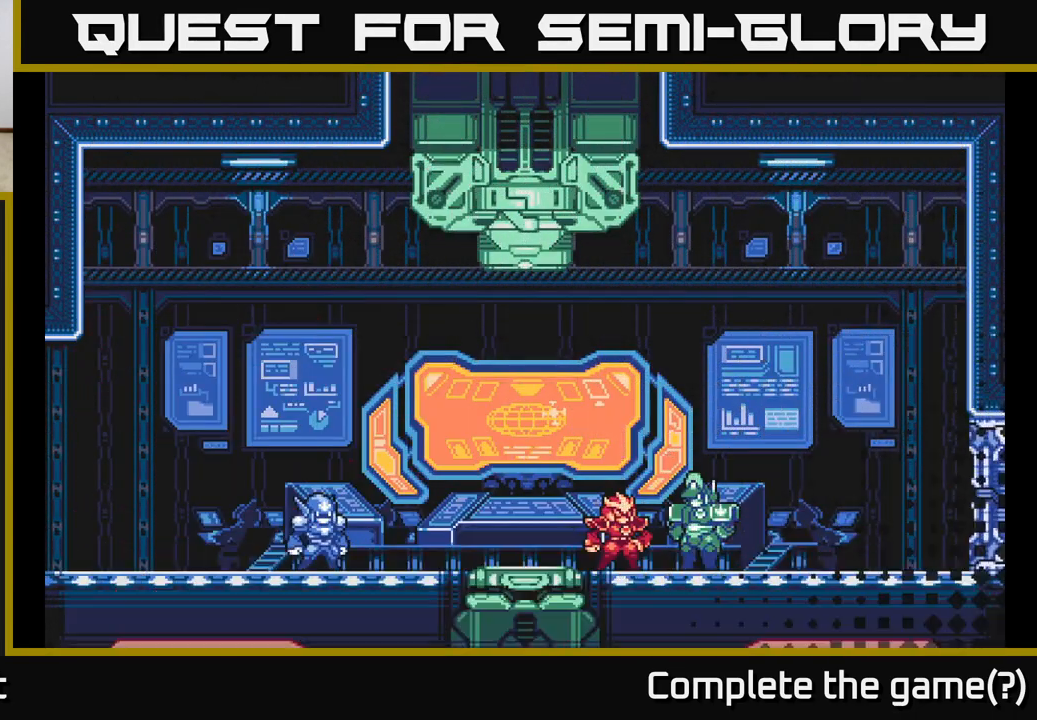
{"buttons": [], "left_stick": "center", "right_stick": "center", "events": [[33, "A", "down"], [117, "A", "up"], [217, "A", "down"], [283, "A", "up"], [367, "A", "down"], [467, "A", "up"]]}